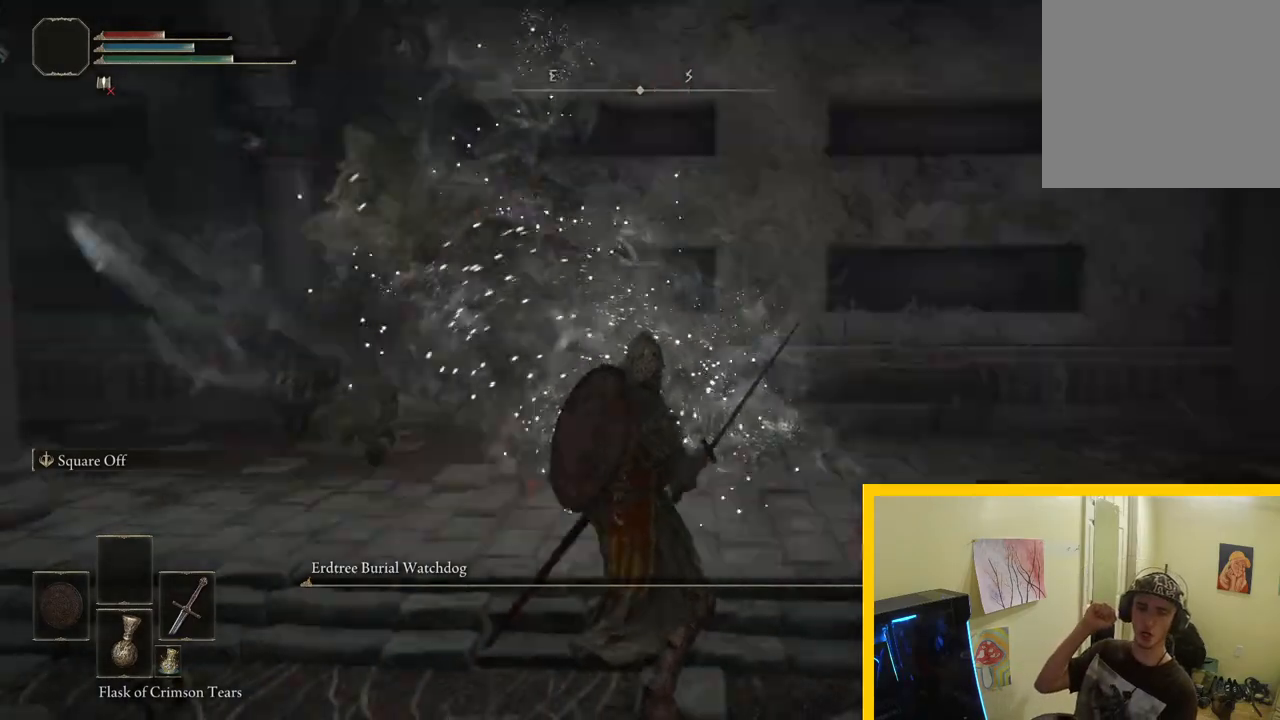
Gameplay with a controller (Xbox layout); each line is a JSON object with the inputs held at the frame after it. "events" lists button and stick changes between this image and that frame as [ms after this image, input, new state], when the widget could be followed in between.
{"buttons": [], "left_stick": "center", "right_stick": "center", "events": []}
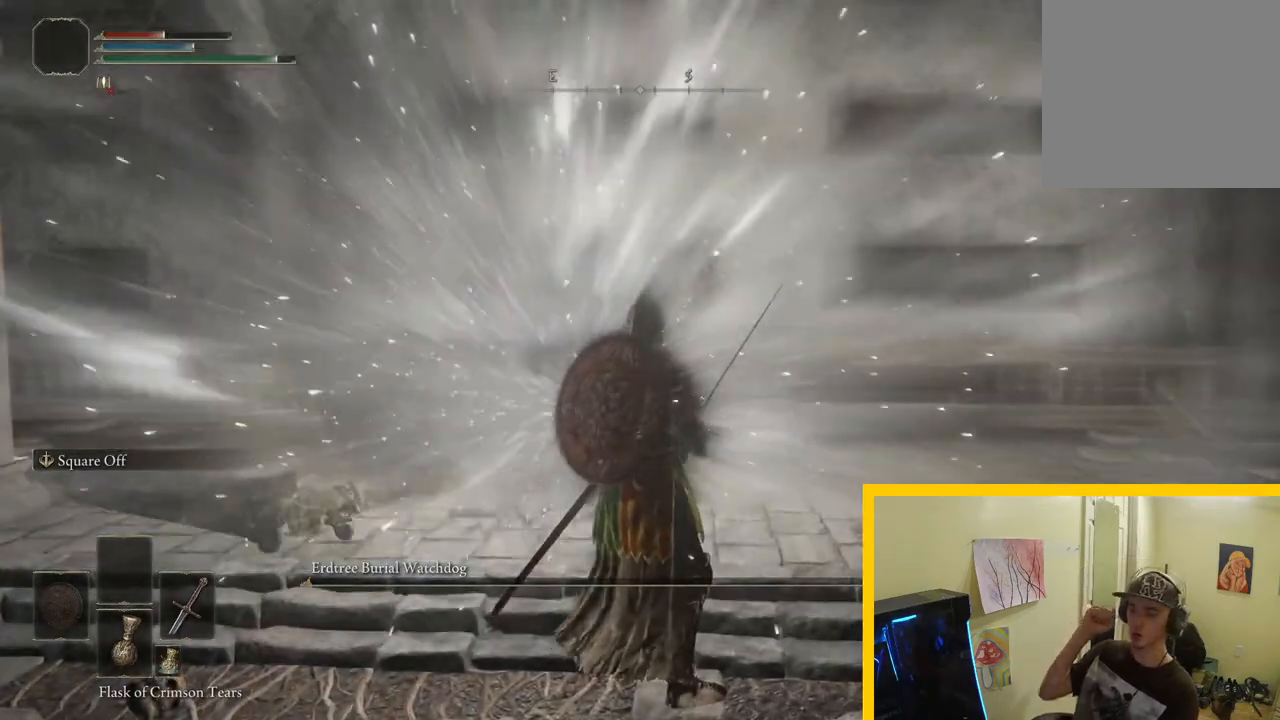
{"buttons": [], "left_stick": "center", "right_stick": "center", "events": []}
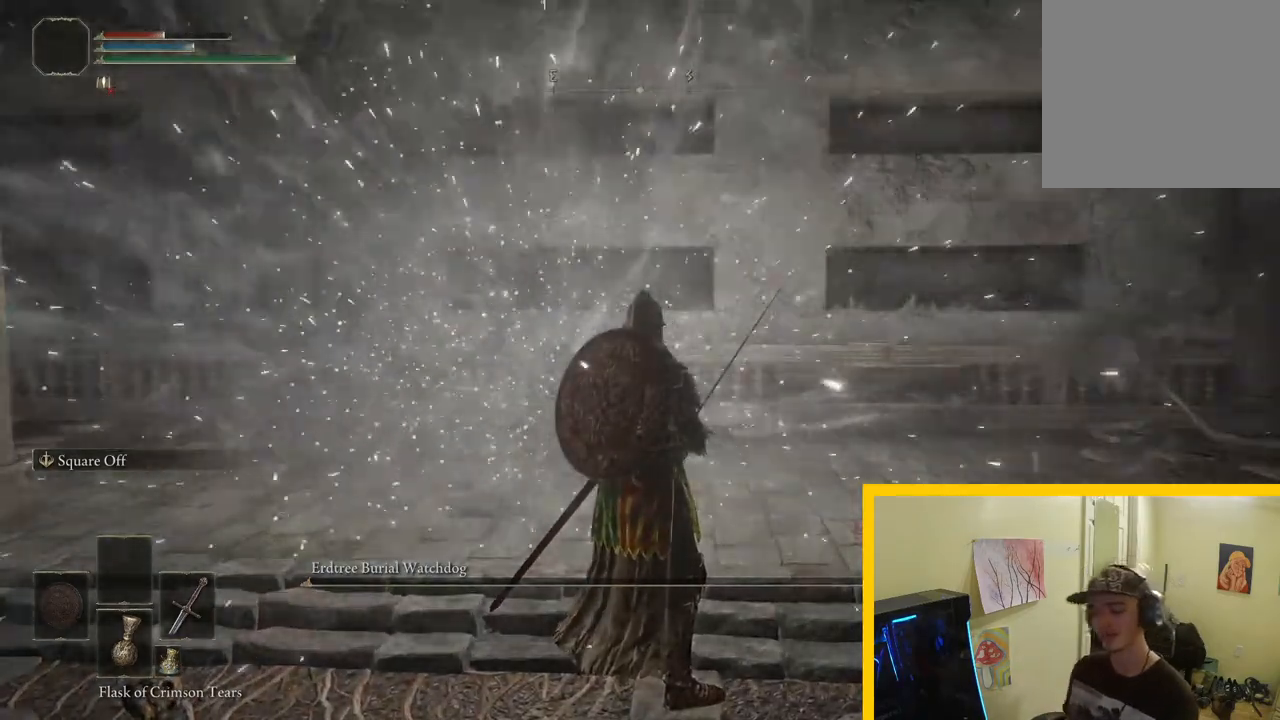
{"buttons": [], "left_stick": "up-left", "right_stick": "center", "events": [[183, "right_stick", "down"], [233, "left_stick", "up-left"], [433, "right_stick", "center"]]}
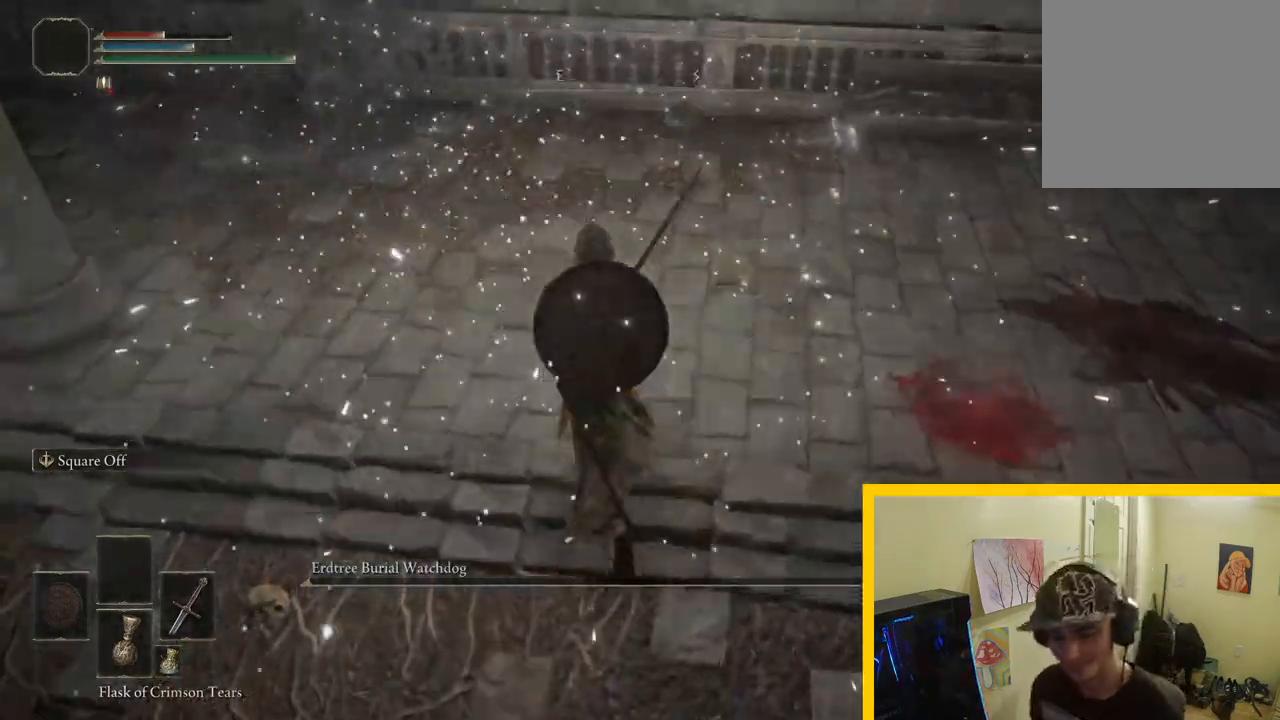
{"buttons": [], "left_stick": "down-left", "right_stick": "left", "events": [[183, "right_stick", "left"], [383, "left_stick", "down-left"]]}
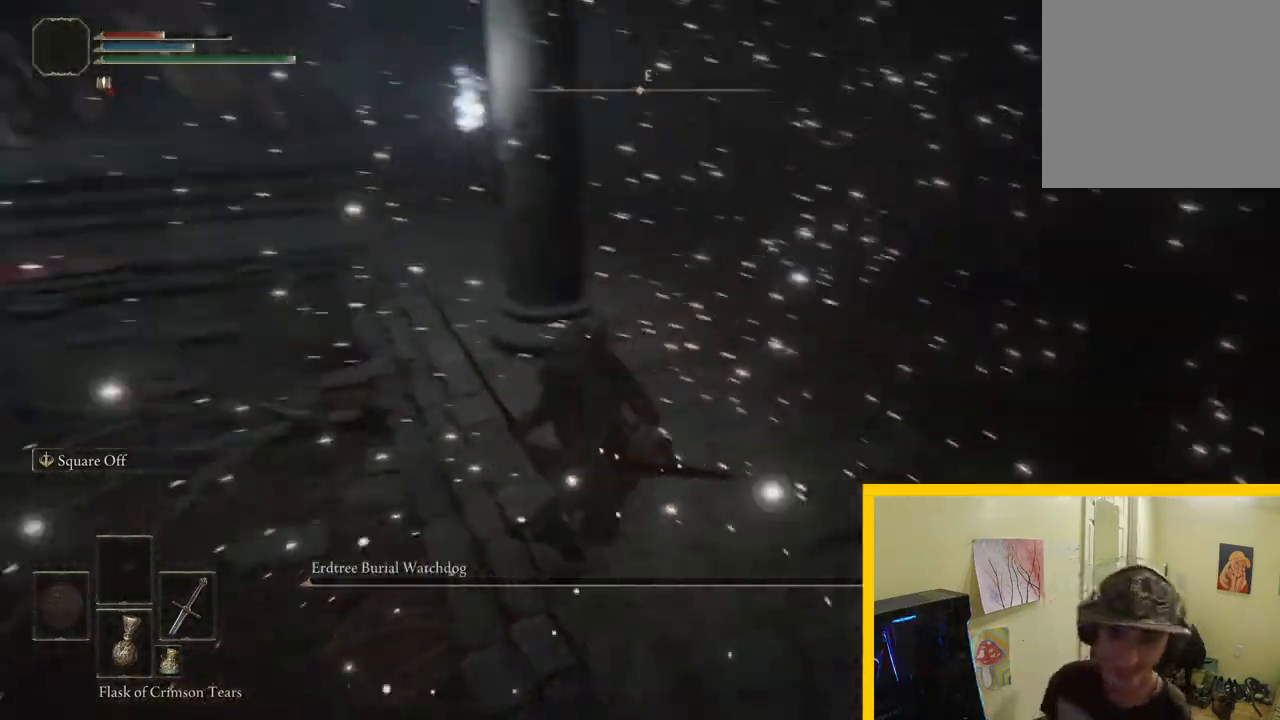
{"buttons": [], "left_stick": "left", "right_stick": "right", "events": [[167, "right_stick", "center"], [283, "right_stick", "right"], [317, "left_stick", "left"]]}
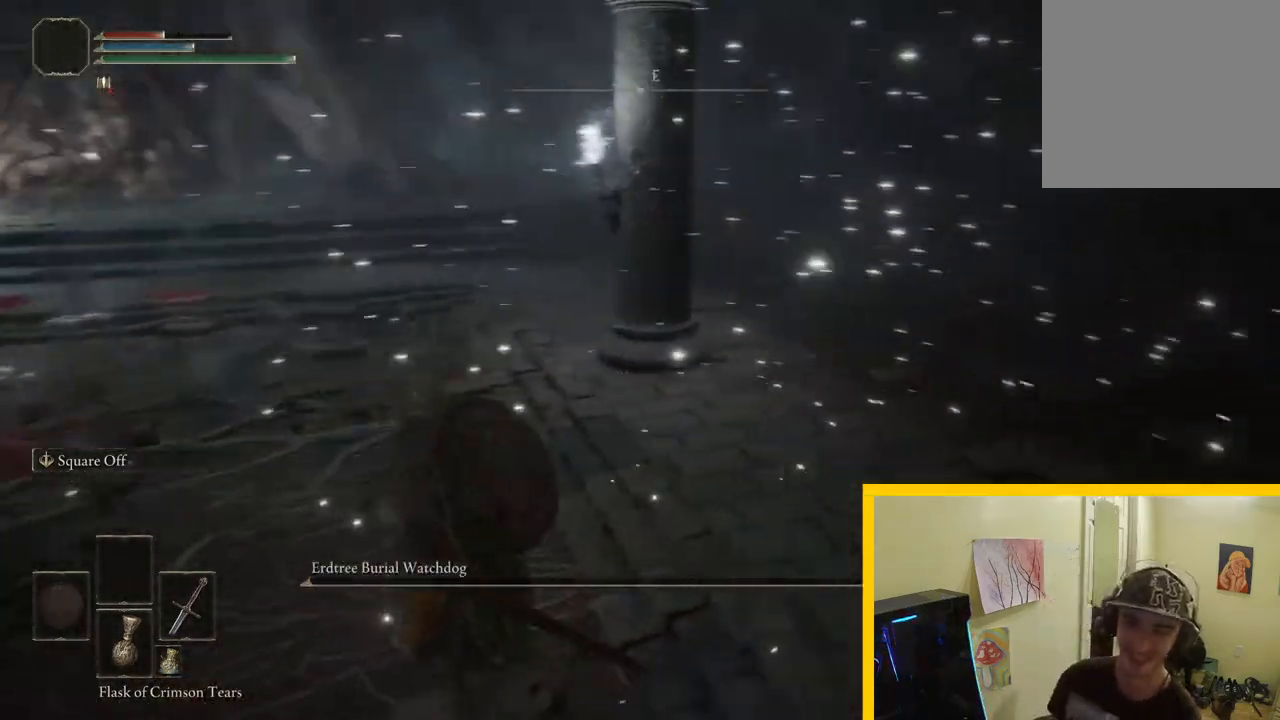
{"buttons": [], "left_stick": "down", "right_stick": "right", "events": [[300, "left_stick", "down-left"], [417, "left_stick", "down"]]}
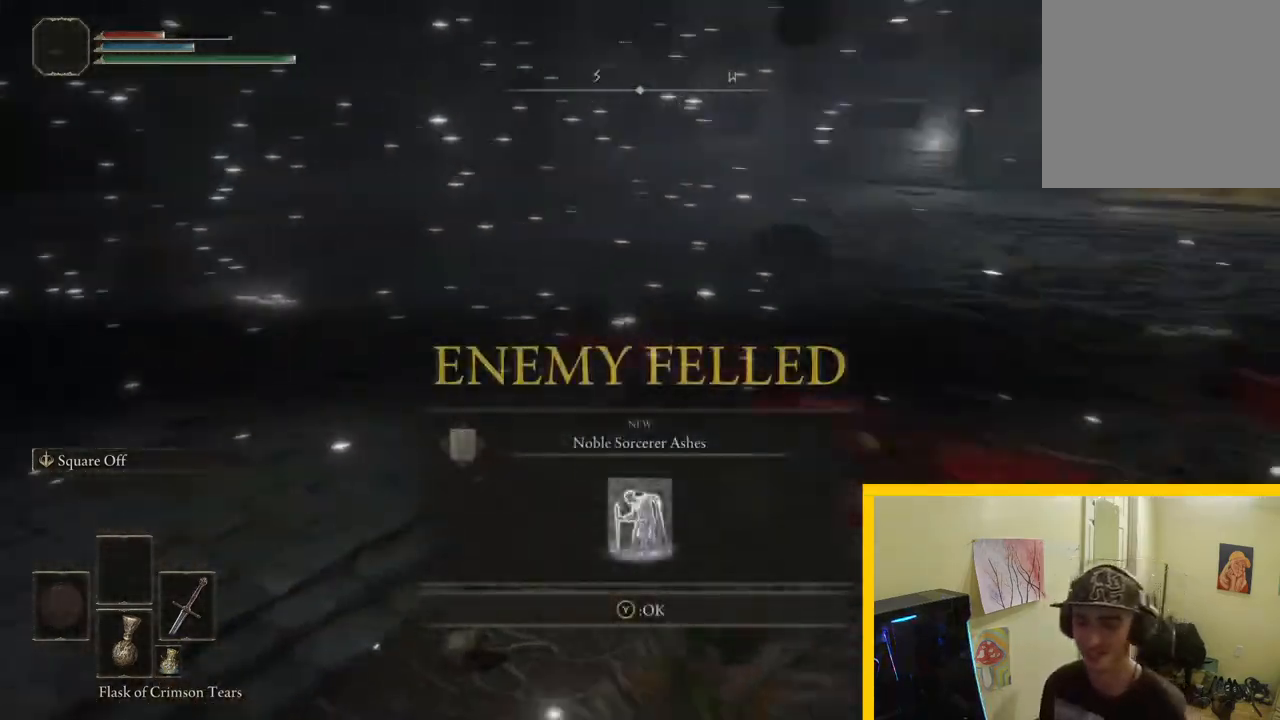
{"buttons": ["Y"], "left_stick": "right", "right_stick": "center", "events": [[50, "left_stick", "down-right"], [133, "right_stick", "center"], [433, "left_stick", "right"], [467, "Y", "down"]]}
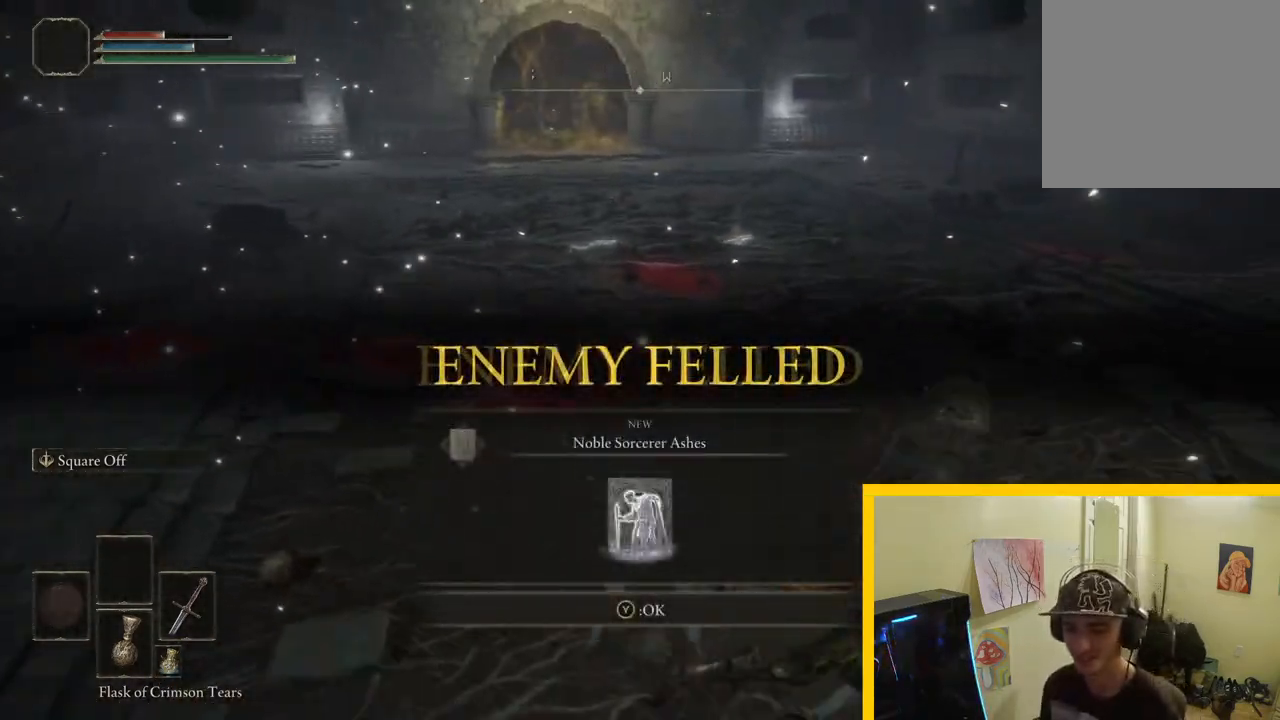
{"buttons": [], "left_stick": "right", "right_stick": "right", "events": [[50, "Y", "up"], [317, "right_stick", "right"]]}
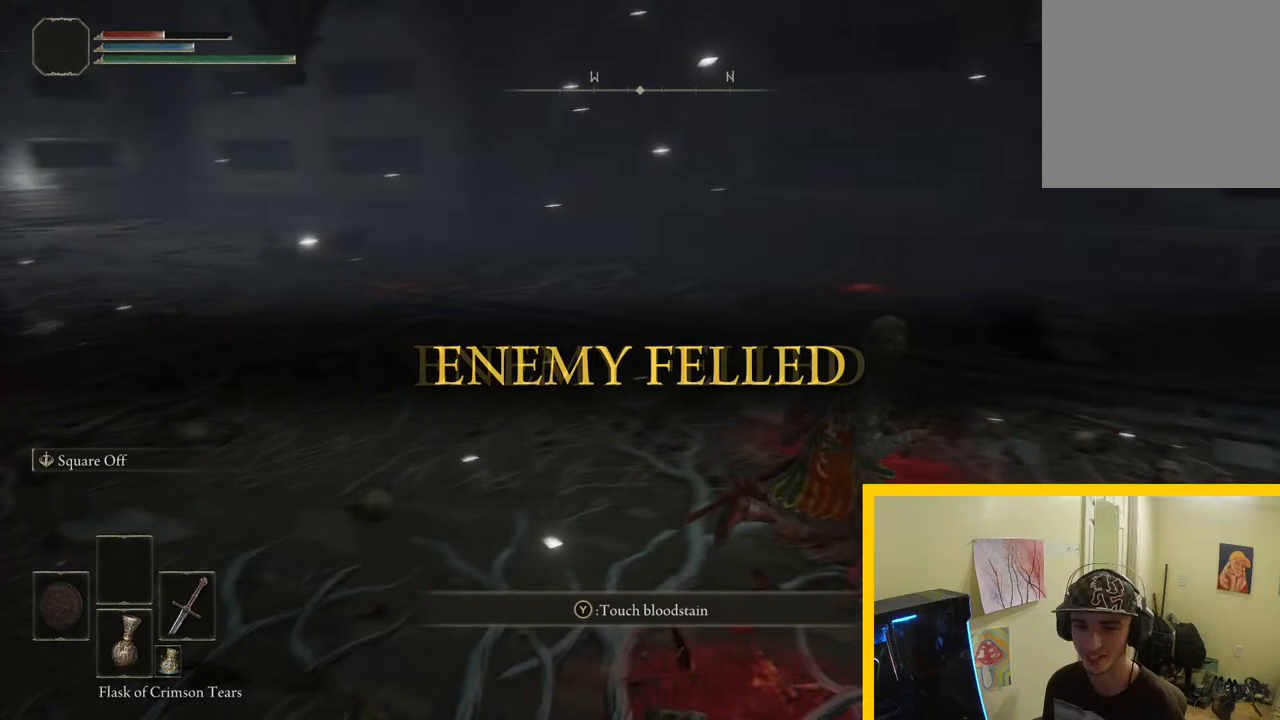
{"buttons": [], "left_stick": "down-left", "right_stick": "down-right", "events": [[117, "left_stick", "up-right"], [283, "left_stick", "up-left"], [433, "left_stick", "down-left"], [450, "right_stick", "down-right"]]}
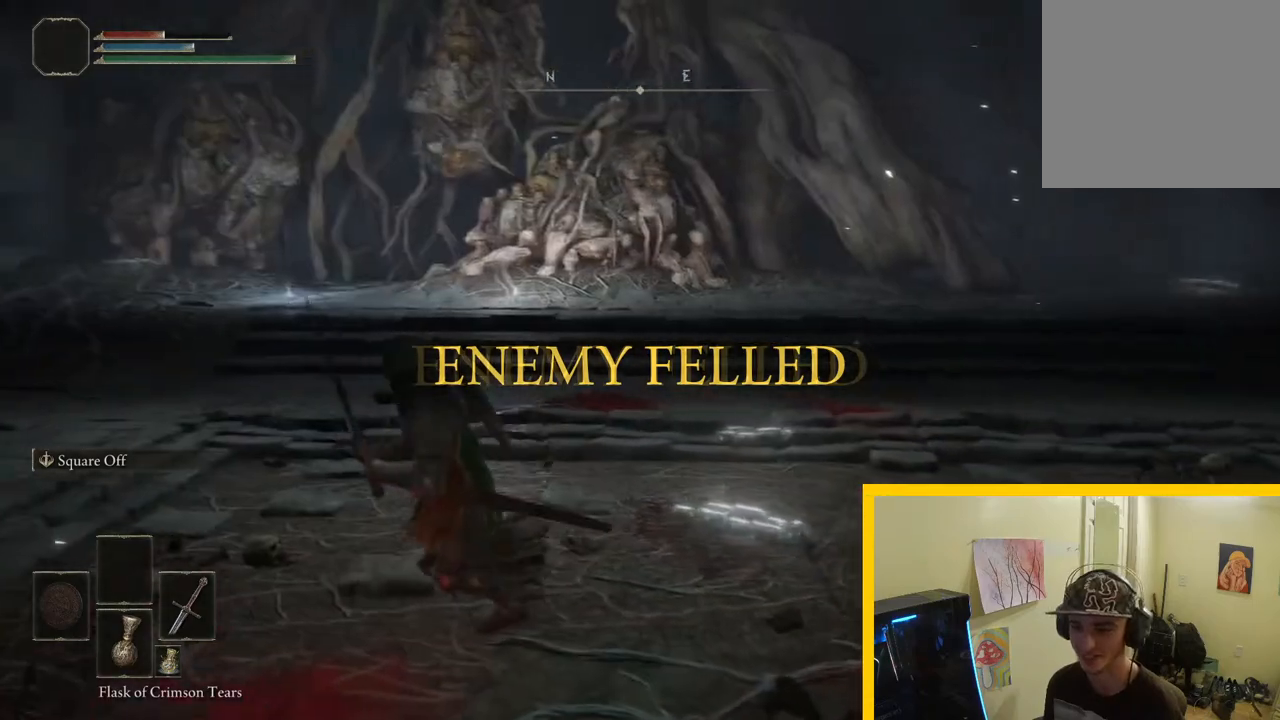
{"buttons": [], "left_stick": "down", "right_stick": "down-right", "events": [[67, "left_stick", "down"]]}
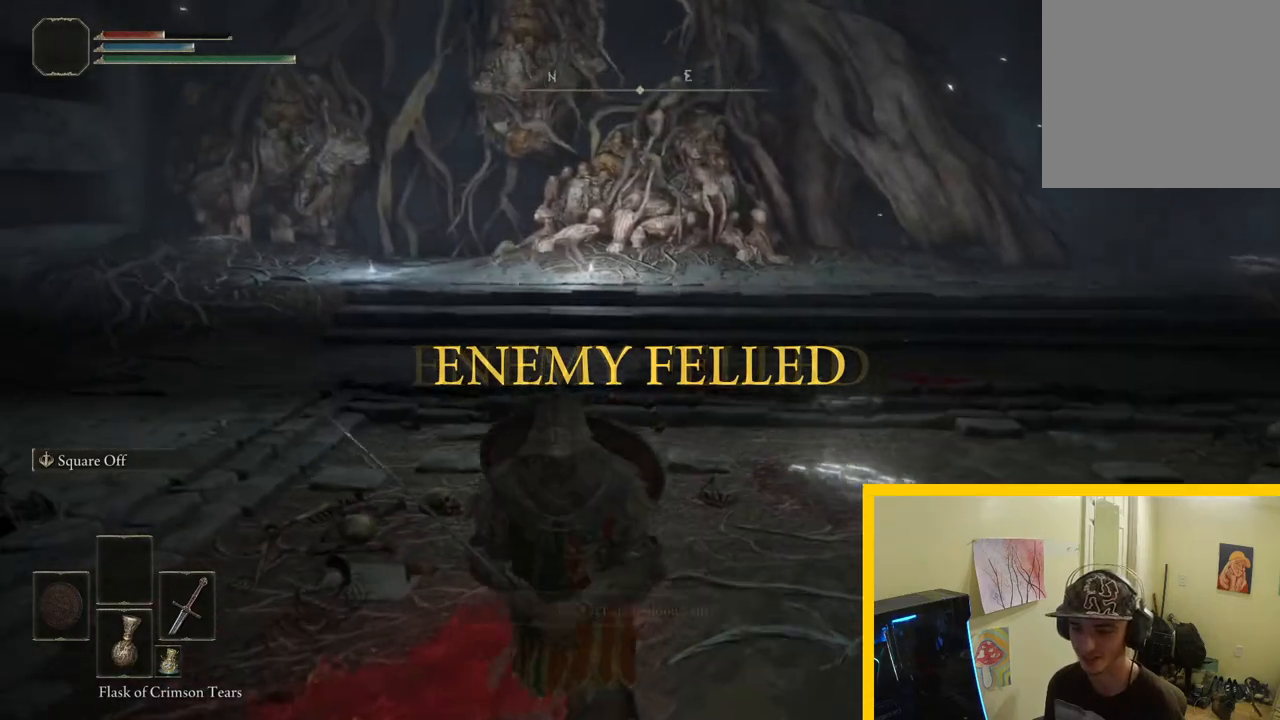
{"buttons": [], "left_stick": "center", "right_stick": "center", "events": [[183, "right_stick", "center"], [450, "left_stick", "center"]]}
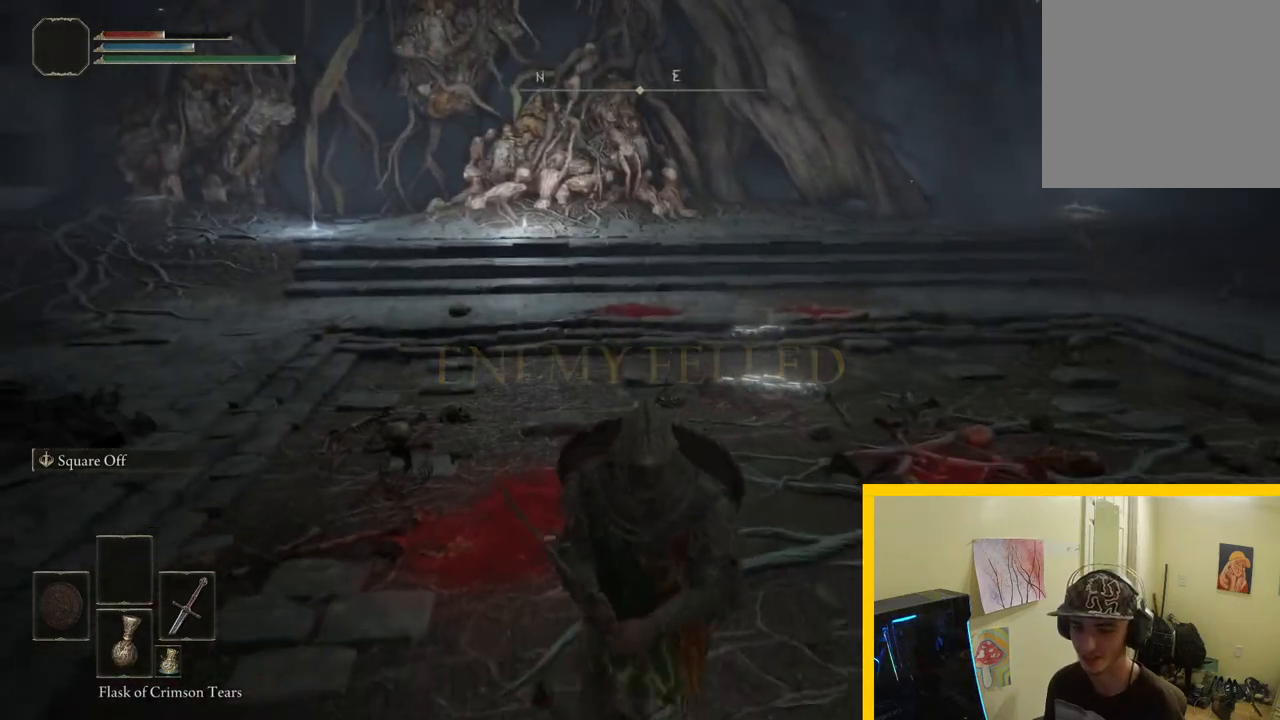
{"buttons": [], "left_stick": "center", "right_stick": "center", "events": []}
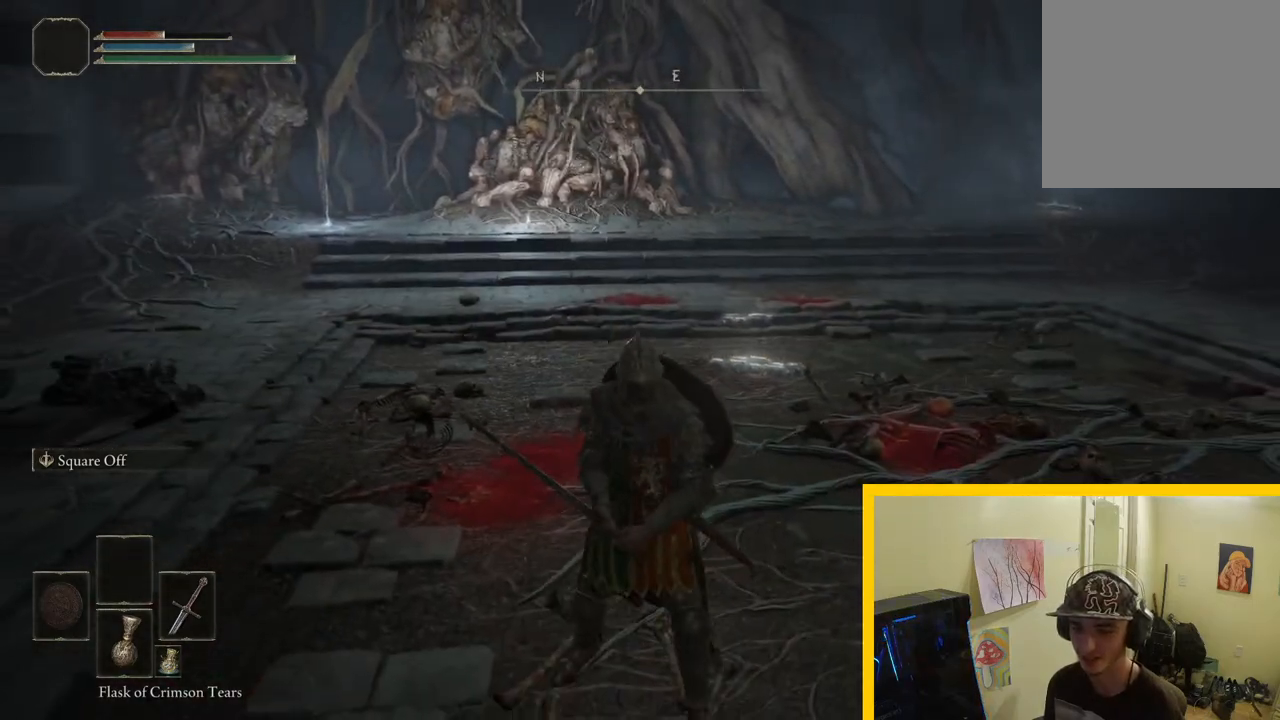
{"buttons": [], "left_stick": "center", "right_stick": "center", "events": []}
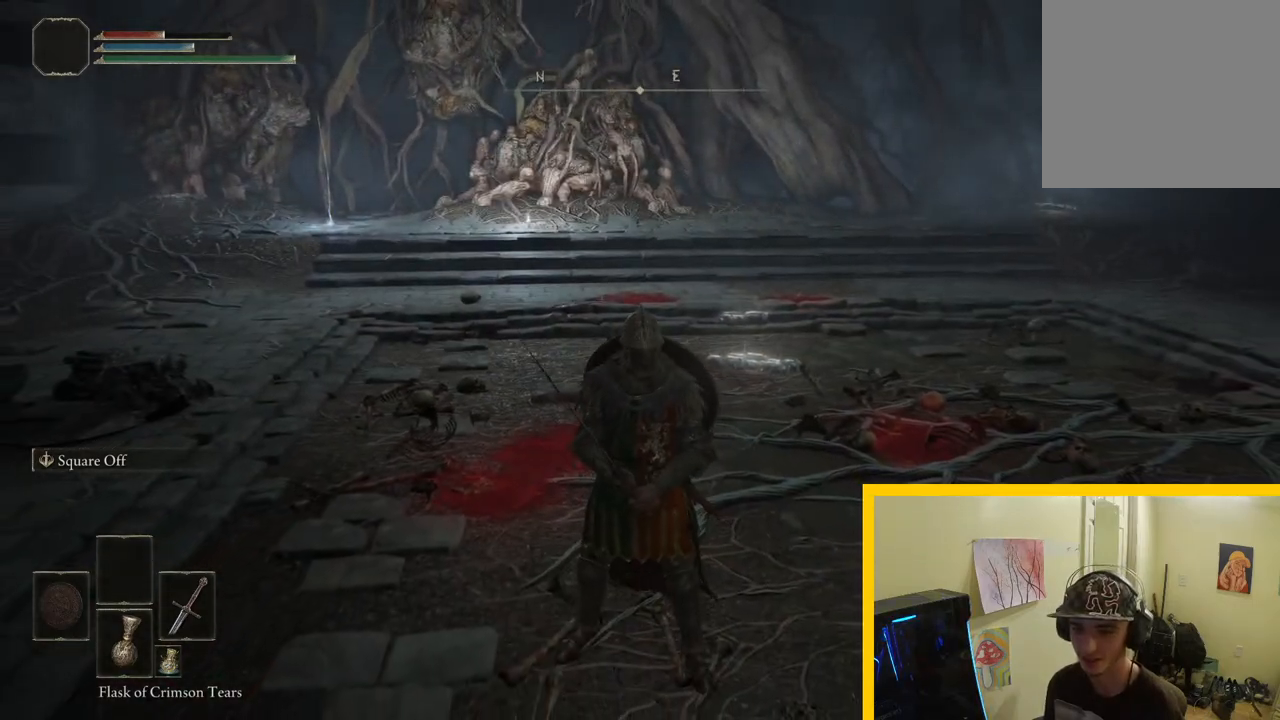
{"buttons": [], "left_stick": "up", "right_stick": "center", "events": [[83, "left_stick", "up"]]}
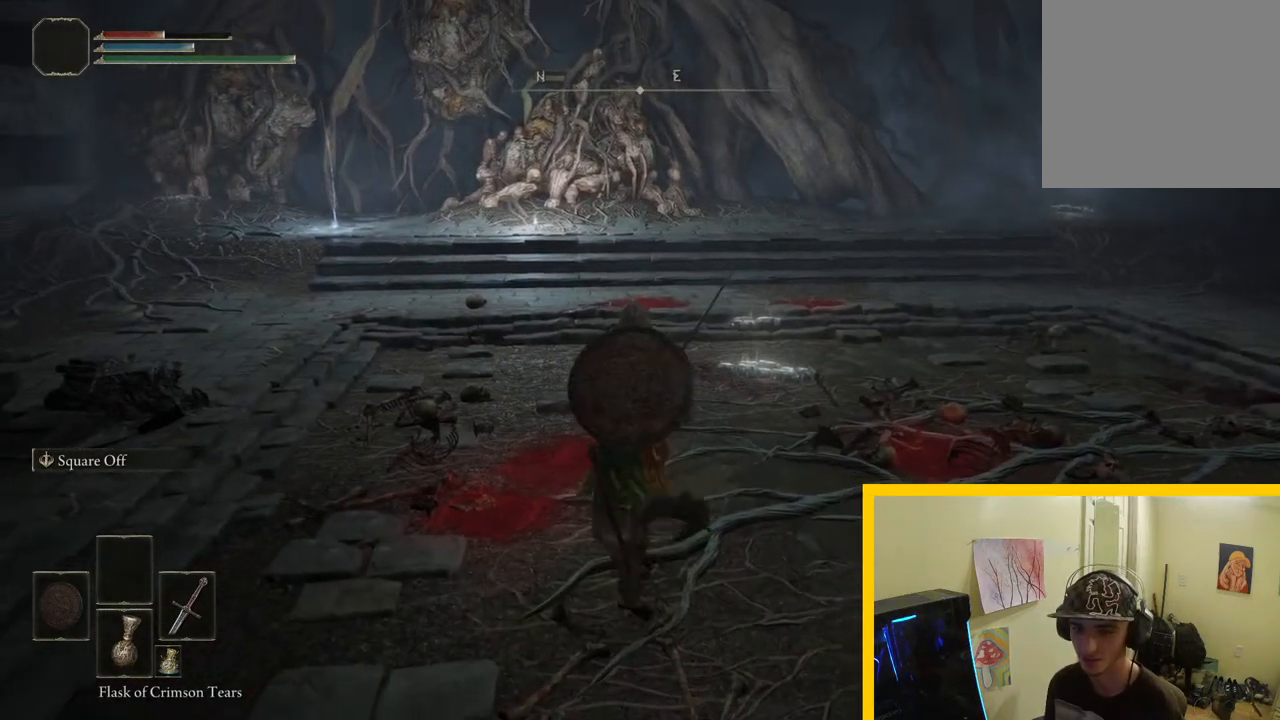
{"buttons": [], "left_stick": "up", "right_stick": "down-left", "events": [[117, "right_stick", "down-left"]]}
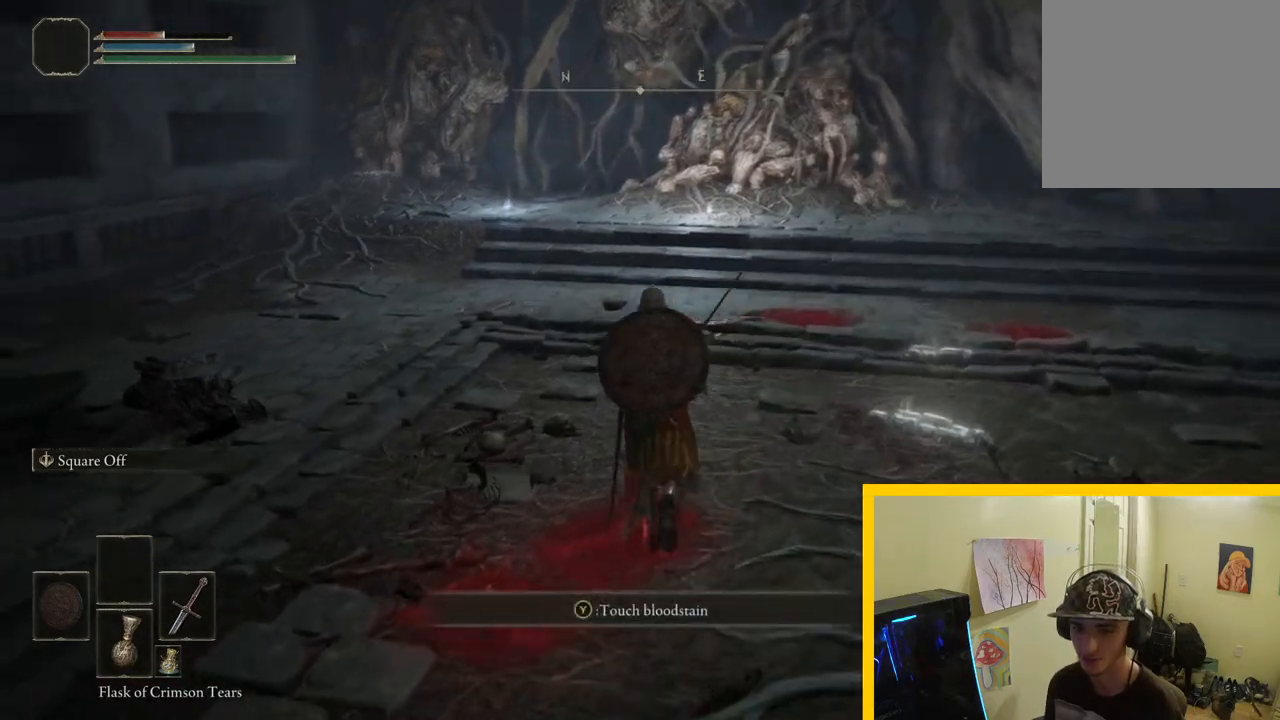
{"buttons": [], "left_stick": "up", "right_stick": "down-left", "events": []}
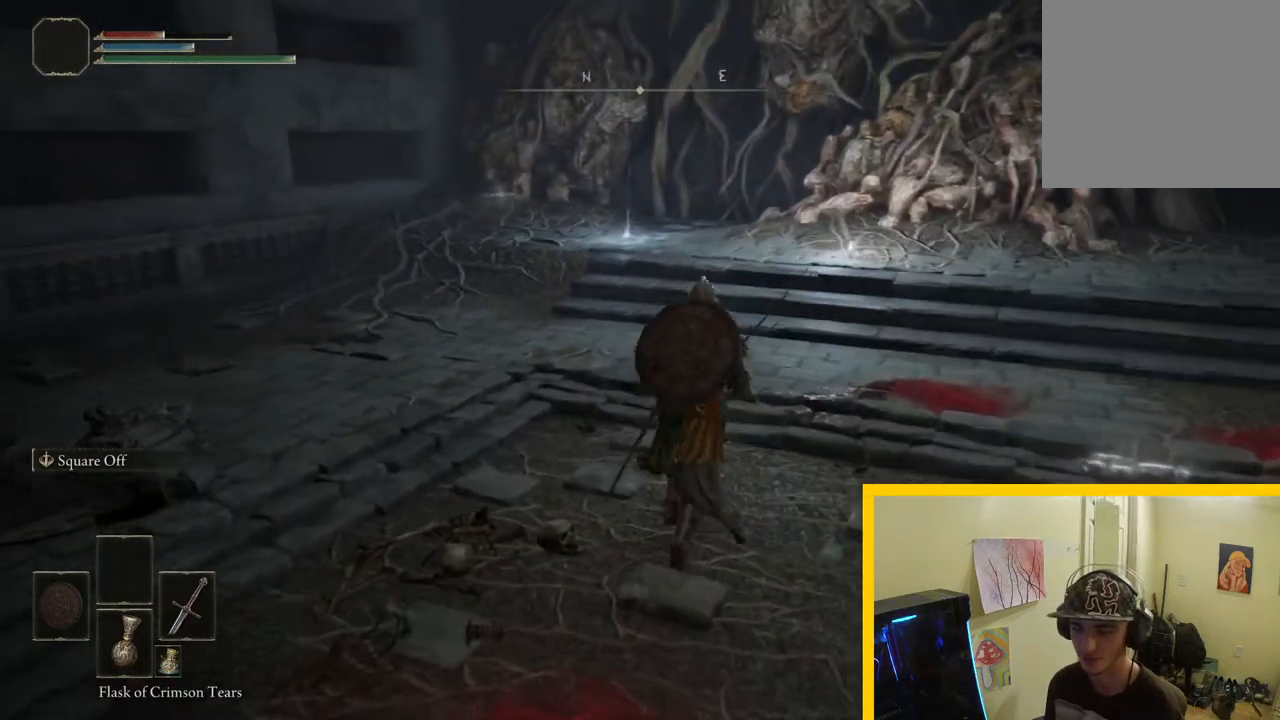
{"buttons": [], "left_stick": "up-right", "right_stick": "down-left", "events": [[17, "left_stick", "up-right"]]}
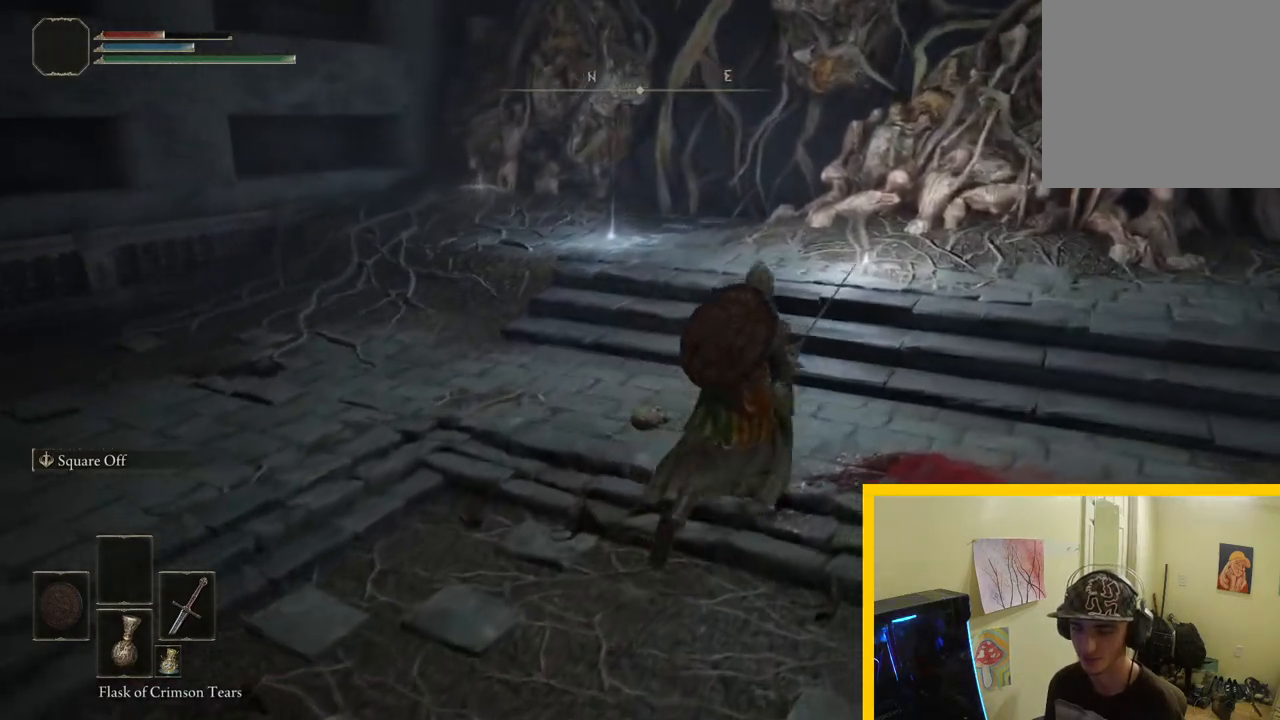
{"buttons": [], "left_stick": "up-right", "right_stick": "down-left", "events": []}
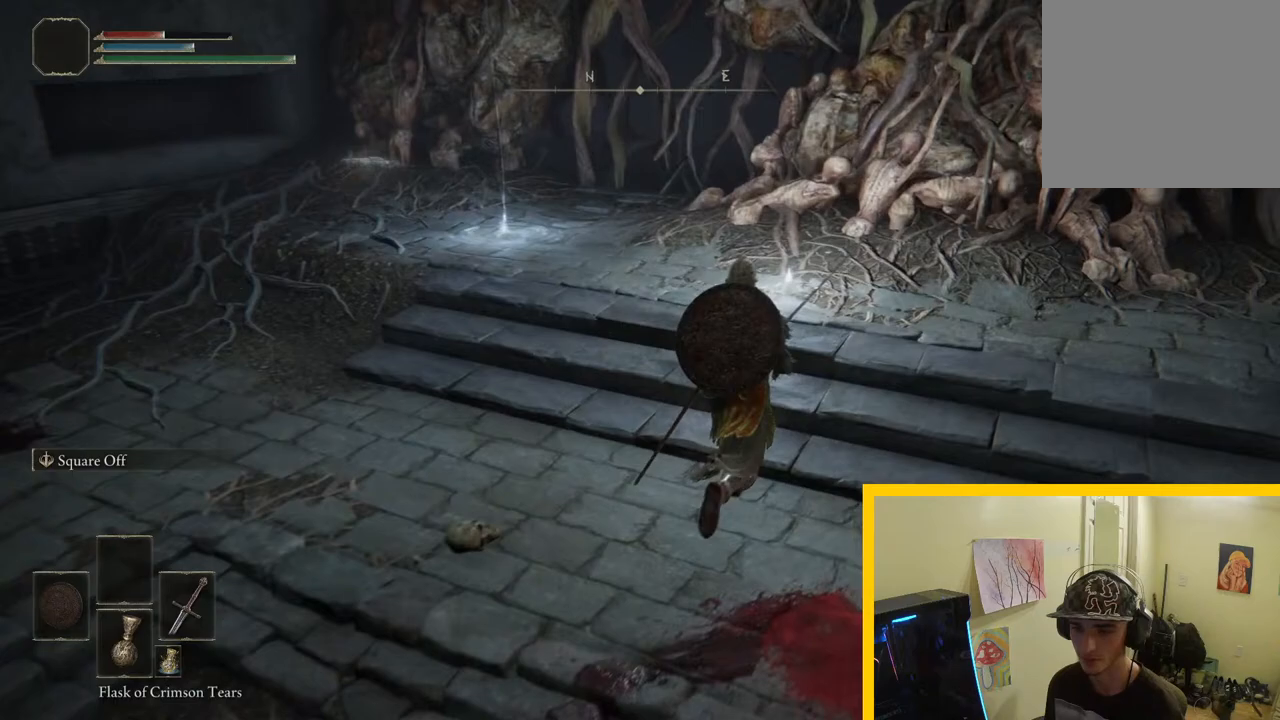
{"buttons": [], "left_stick": "center", "right_stick": "center", "events": [[50, "right_stick", "center"], [433, "left_stick", "center"]]}
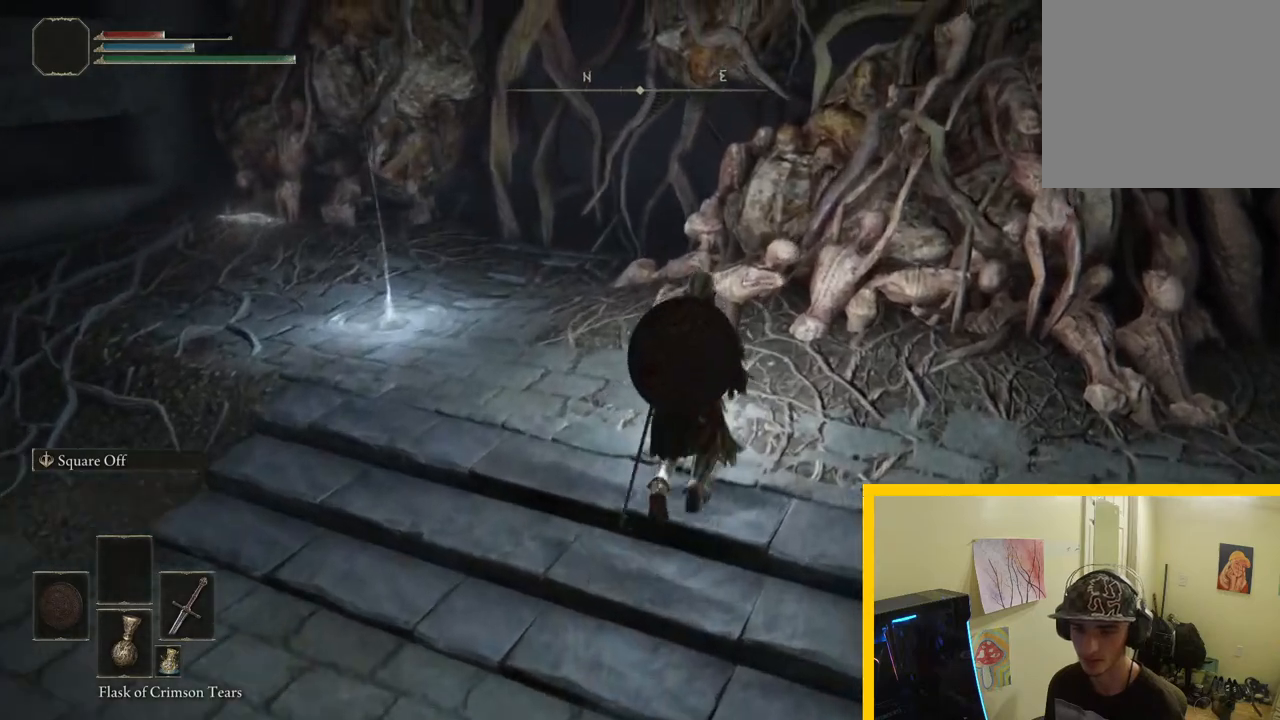
{"buttons": [], "left_stick": "up-left", "right_stick": "center", "events": [[183, "left_stick", "left"], [267, "left_stick", "up-left"]]}
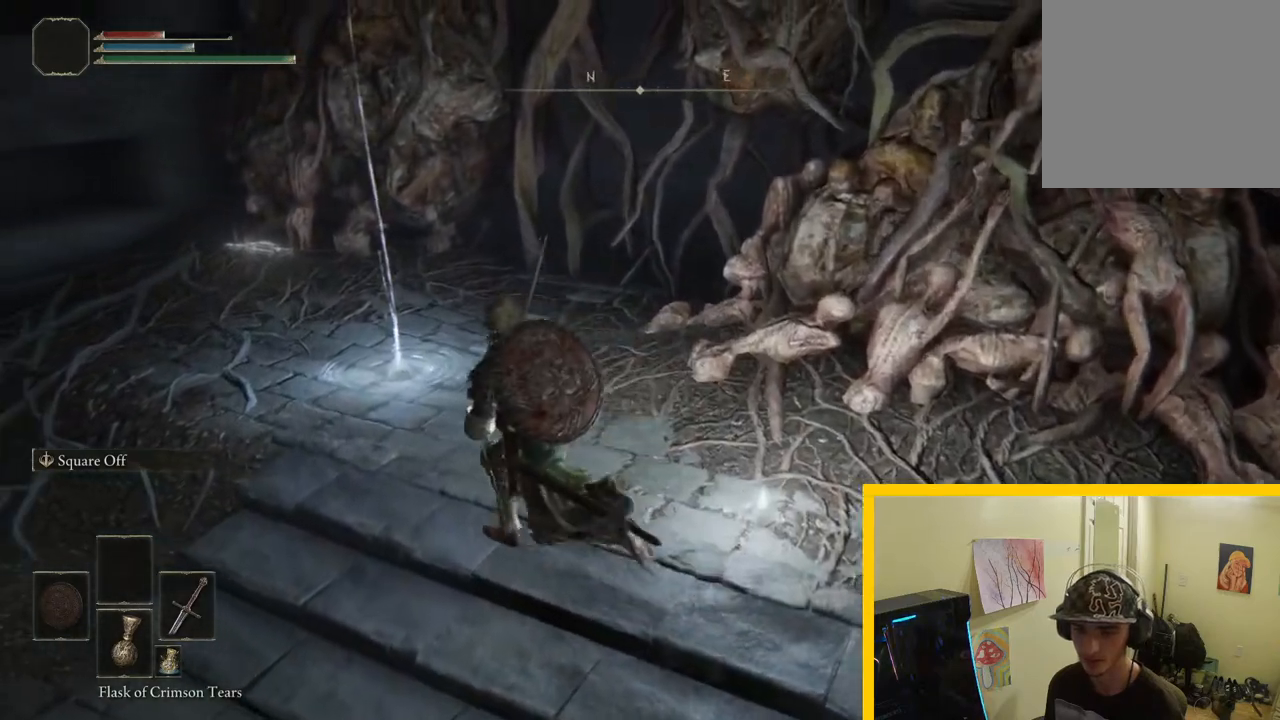
{"buttons": [], "left_stick": "down-right", "right_stick": "center", "events": [[217, "left_stick", "up-right"], [383, "left_stick", "down-right"]]}
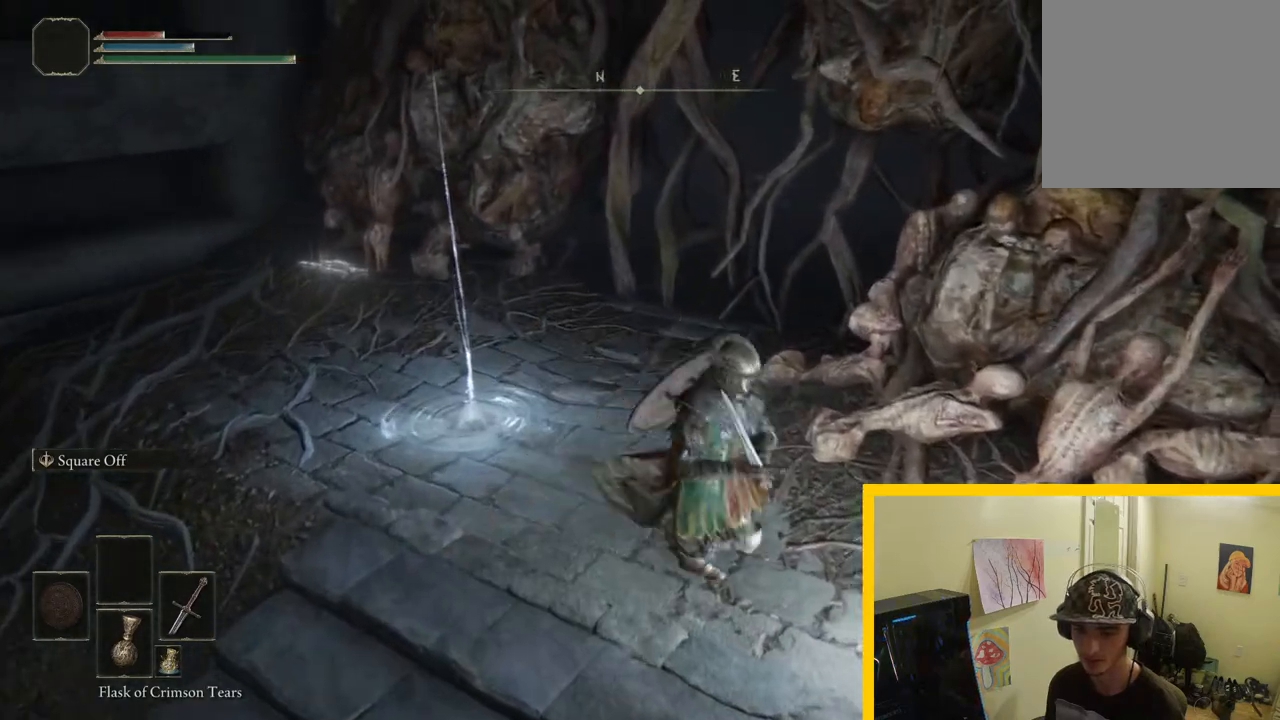
{"buttons": [], "left_stick": "up-left", "right_stick": "center", "events": [[200, "left_stick", "down-left"], [333, "left_stick", "left"], [483, "left_stick", "up-left"]]}
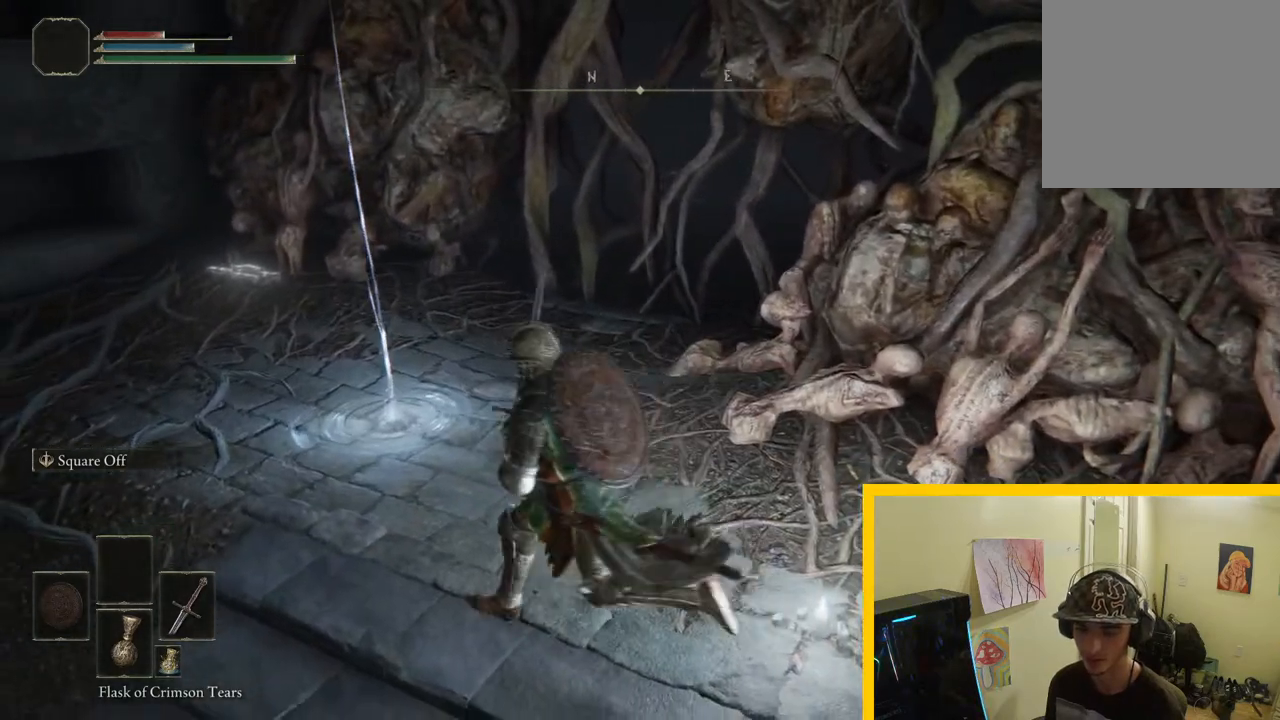
{"buttons": [], "left_stick": "center", "right_stick": "center", "events": [[350, "left_stick", "up"], [483, "left_stick", "center"]]}
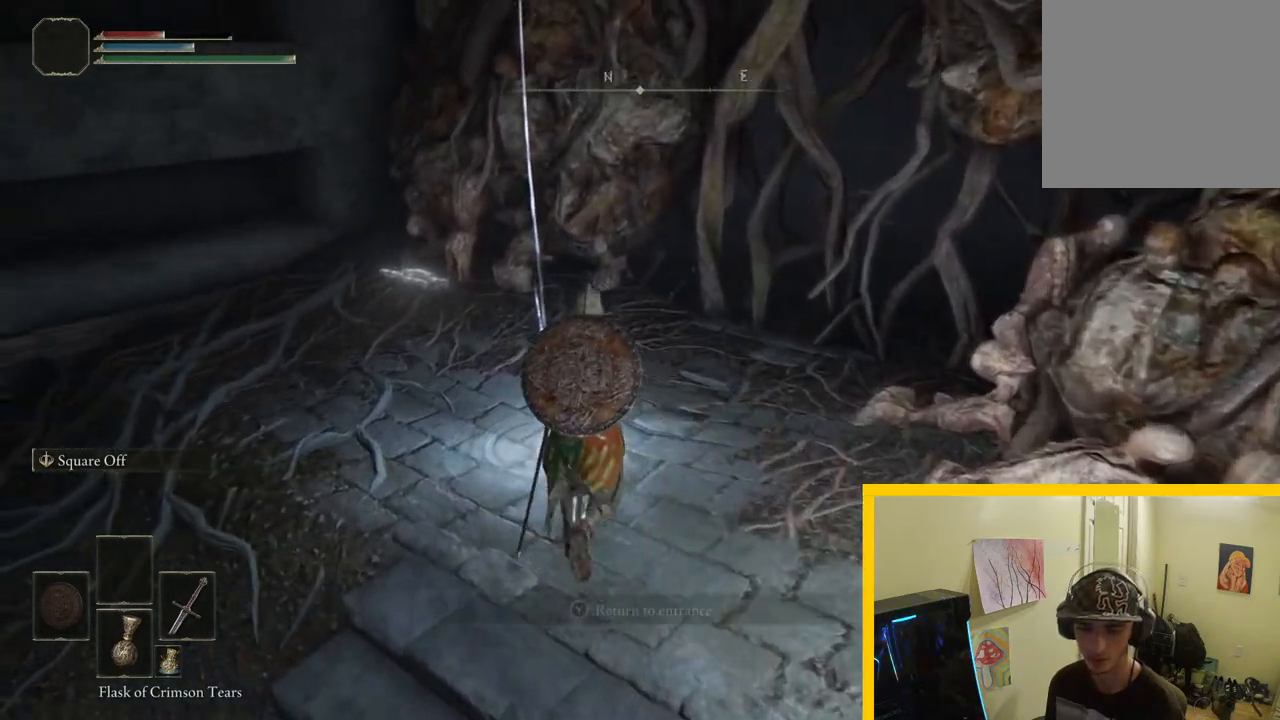
{"buttons": [], "left_stick": "center", "right_stick": "center", "events": [[100, "Y", "down"], [250, "Y", "up"]]}
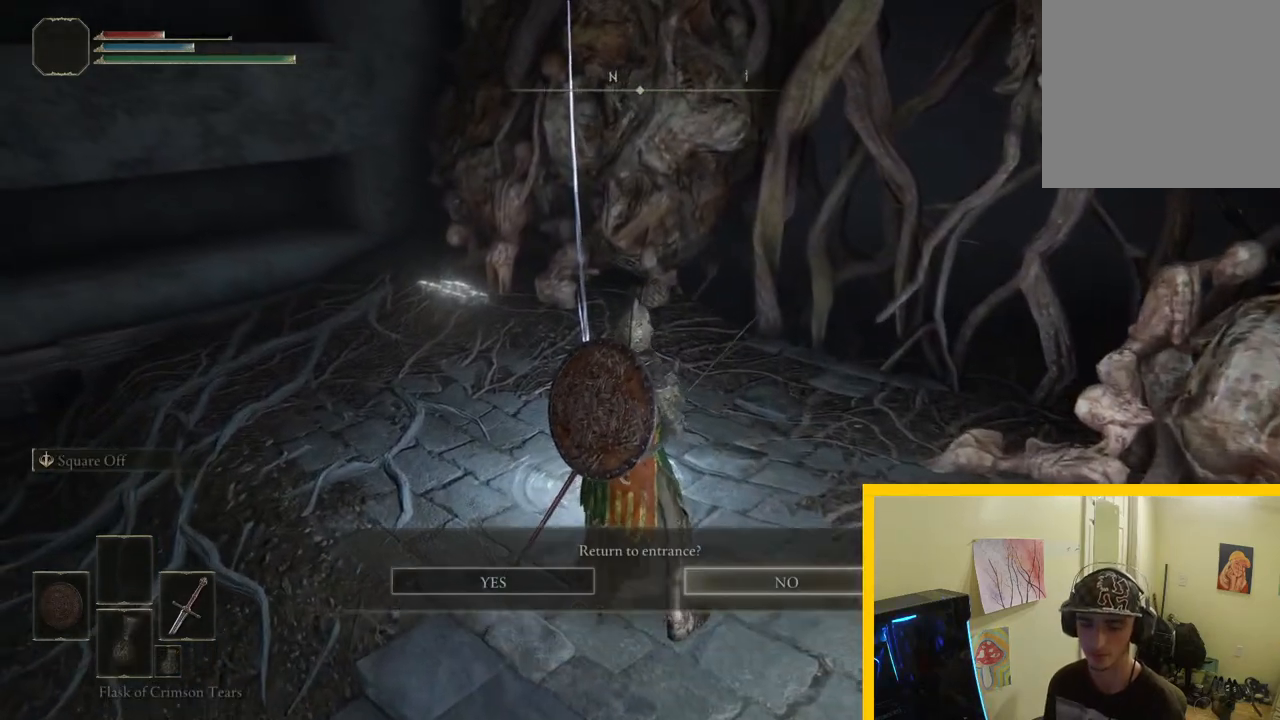
{"buttons": [], "left_stick": "center", "right_stick": "center", "events": [[350, "DPAD_LEFT", "down"], [483, "DPAD_LEFT", "up"]]}
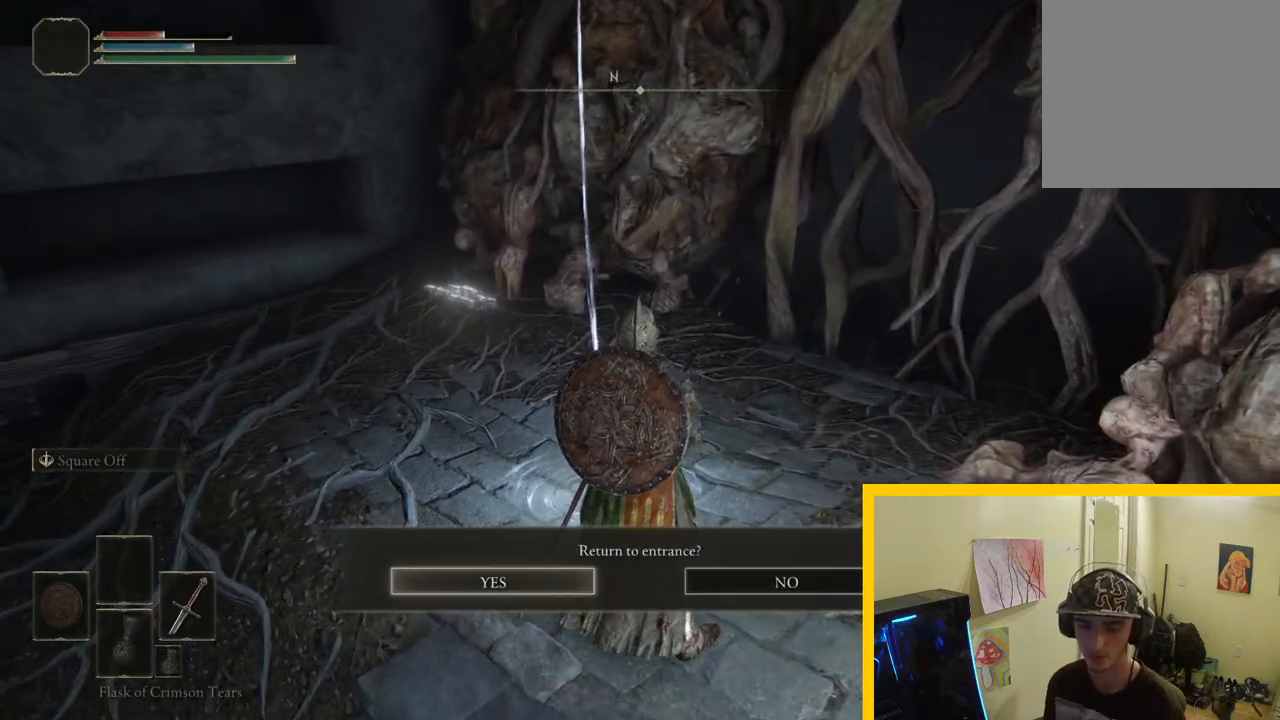
{"buttons": [], "left_stick": "center", "right_stick": "center", "events": [[17, "A", "down"], [133, "A", "up"]]}